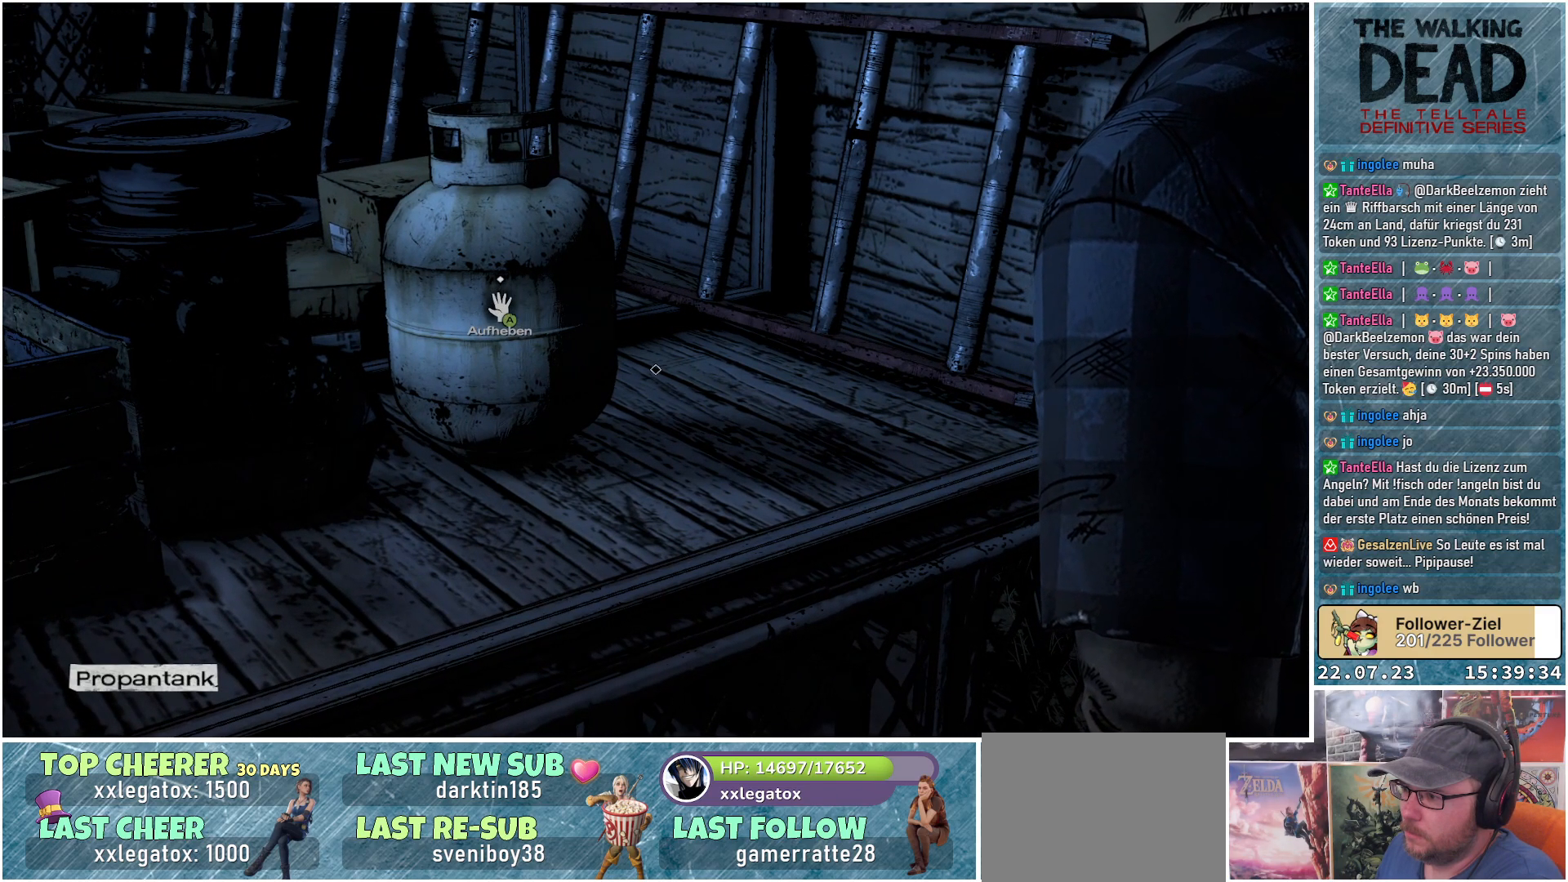
Gameplay with a controller (Xbox layout); each line is a JSON object with the inputs held at the frame after it. "events" lists button and stick changes between this image and that frame as [ms after this image, input, new state], when the widget could be followed in between.
{"buttons": [], "left_stick": "center", "right_stick": "left", "events": [[250, "right_stick", "left"]]}
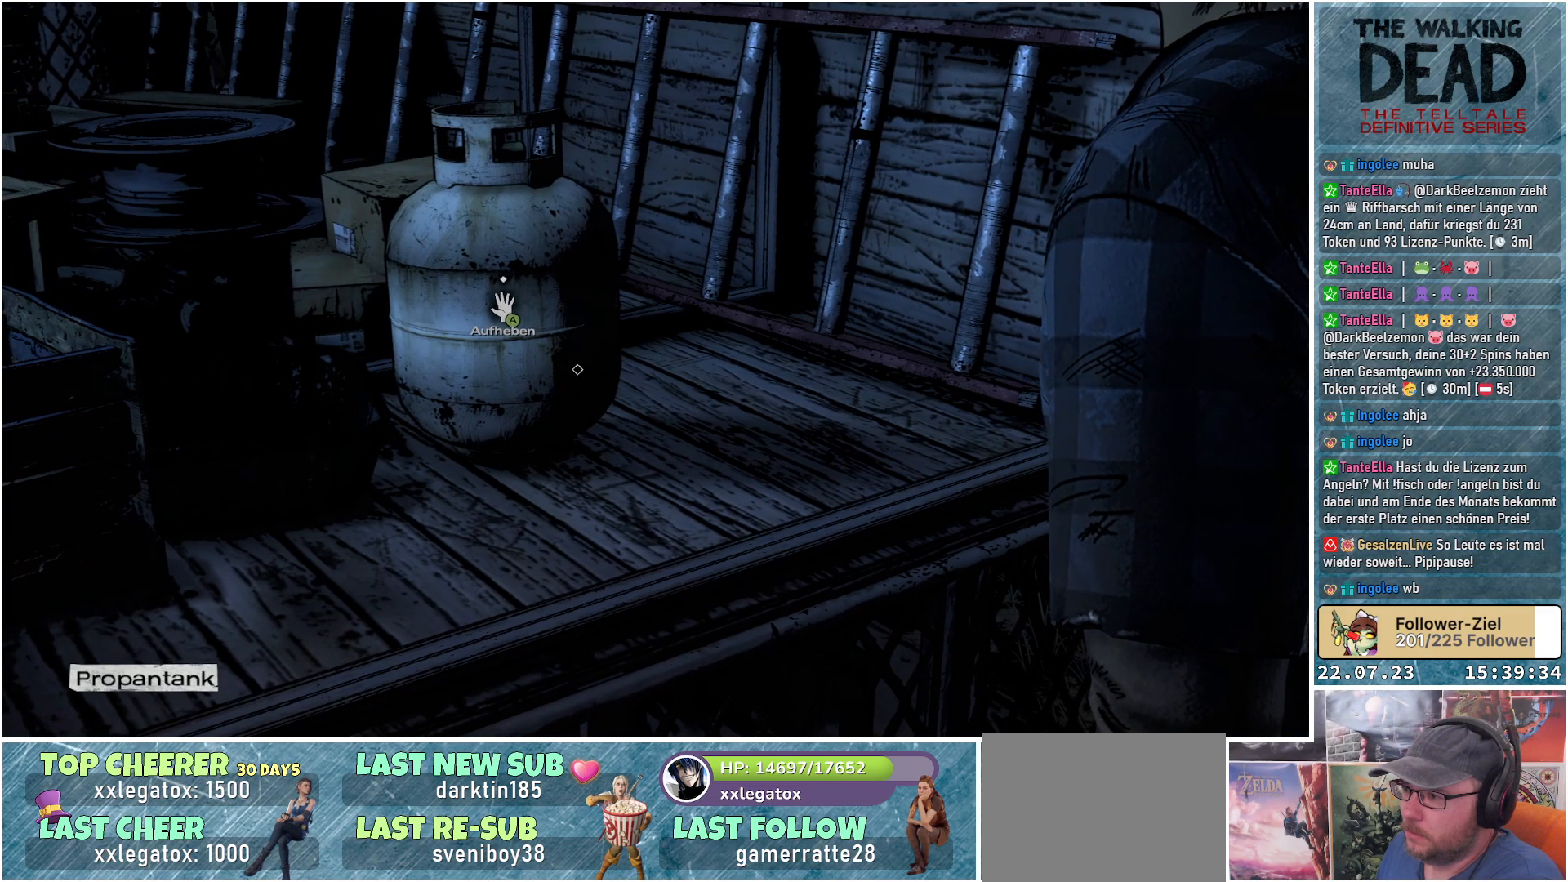
{"buttons": [], "left_stick": "center", "right_stick": "left", "events": []}
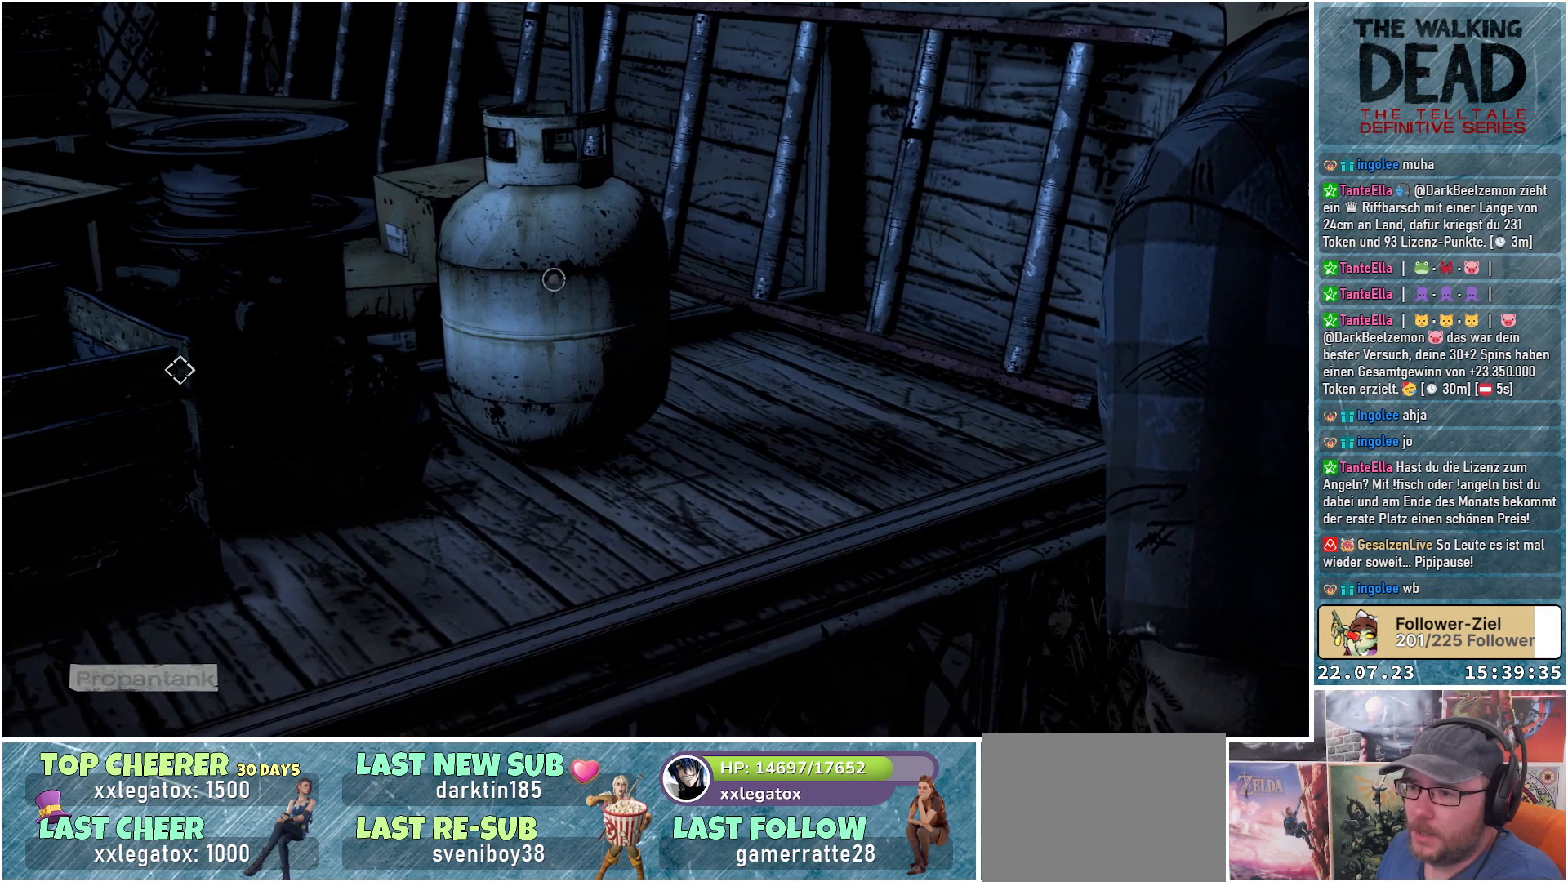
{"buttons": [], "left_stick": "center", "right_stick": "up", "events": [[267, "right_stick", "up"]]}
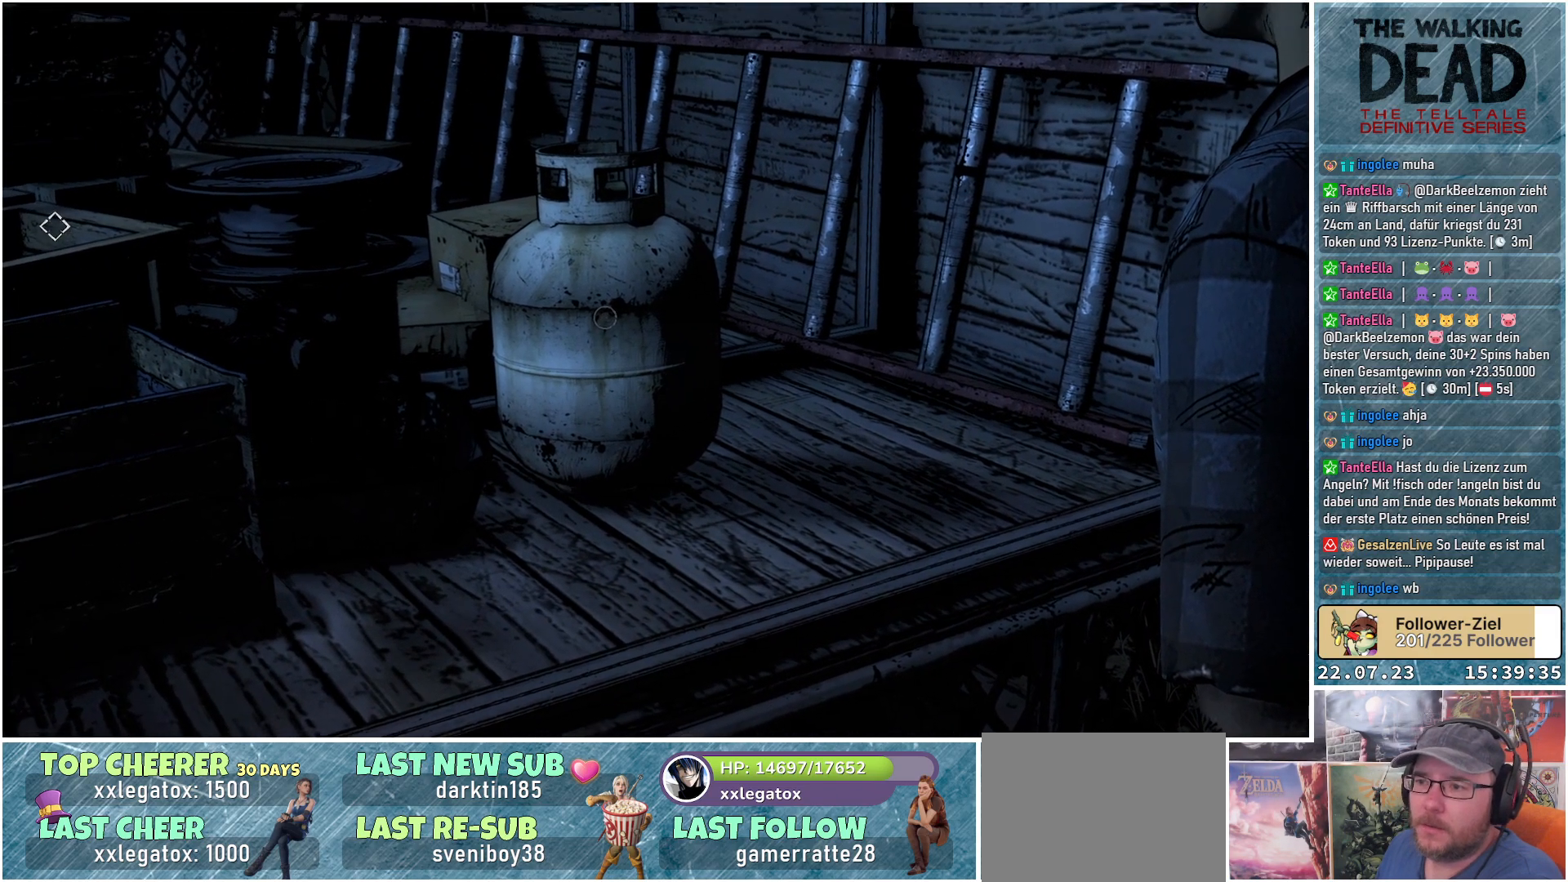
{"buttons": [], "left_stick": "center", "right_stick": "right", "events": [[167, "right_stick", "up-right"], [500, "right_stick", "right"]]}
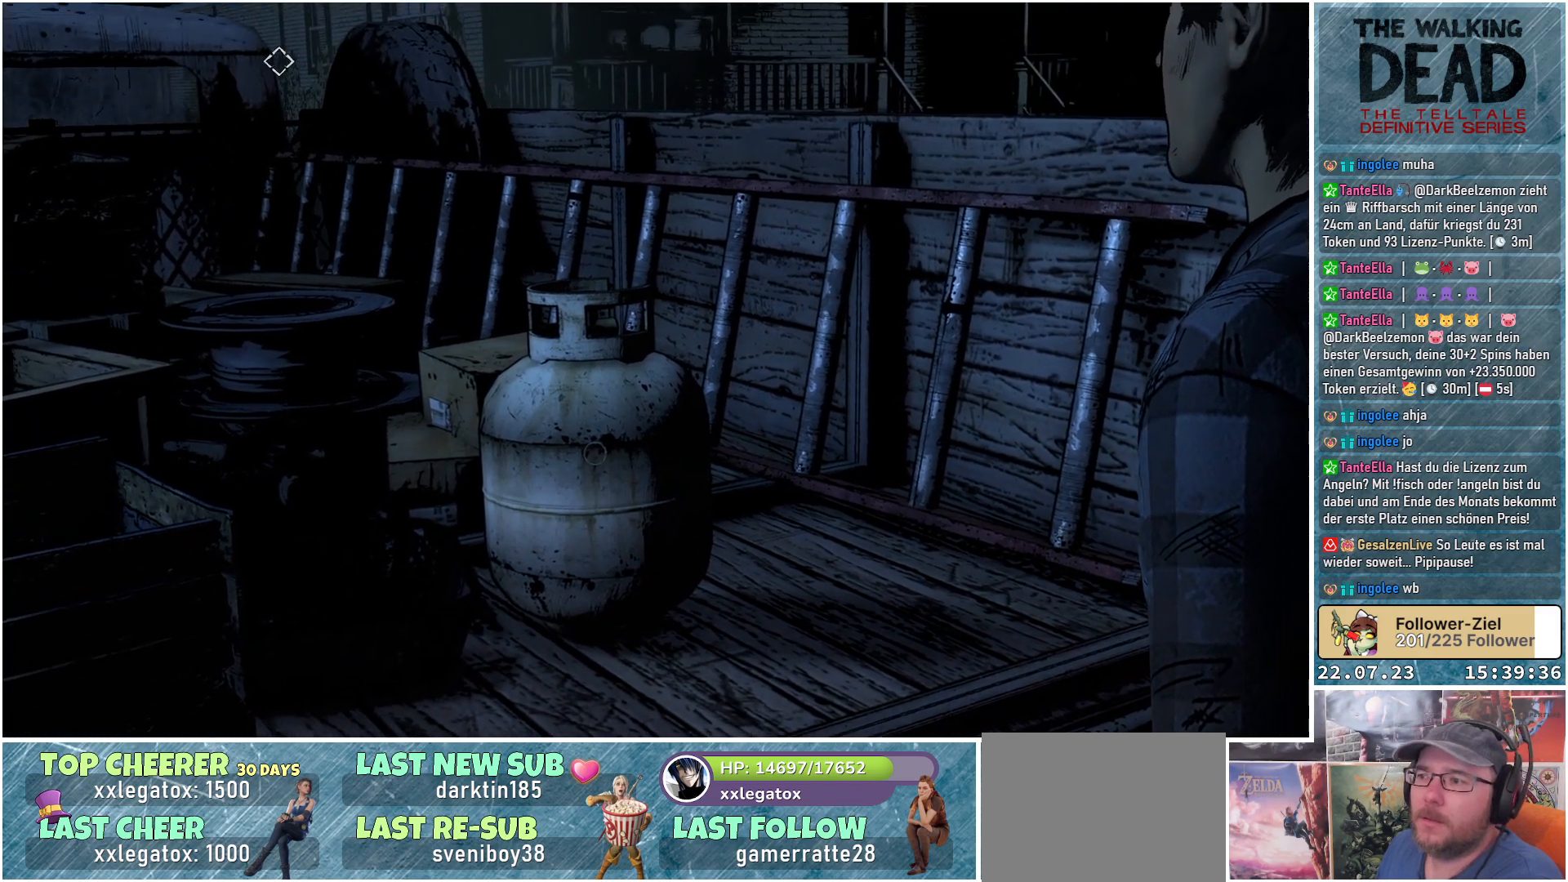
{"buttons": [], "left_stick": "center", "right_stick": "right", "events": []}
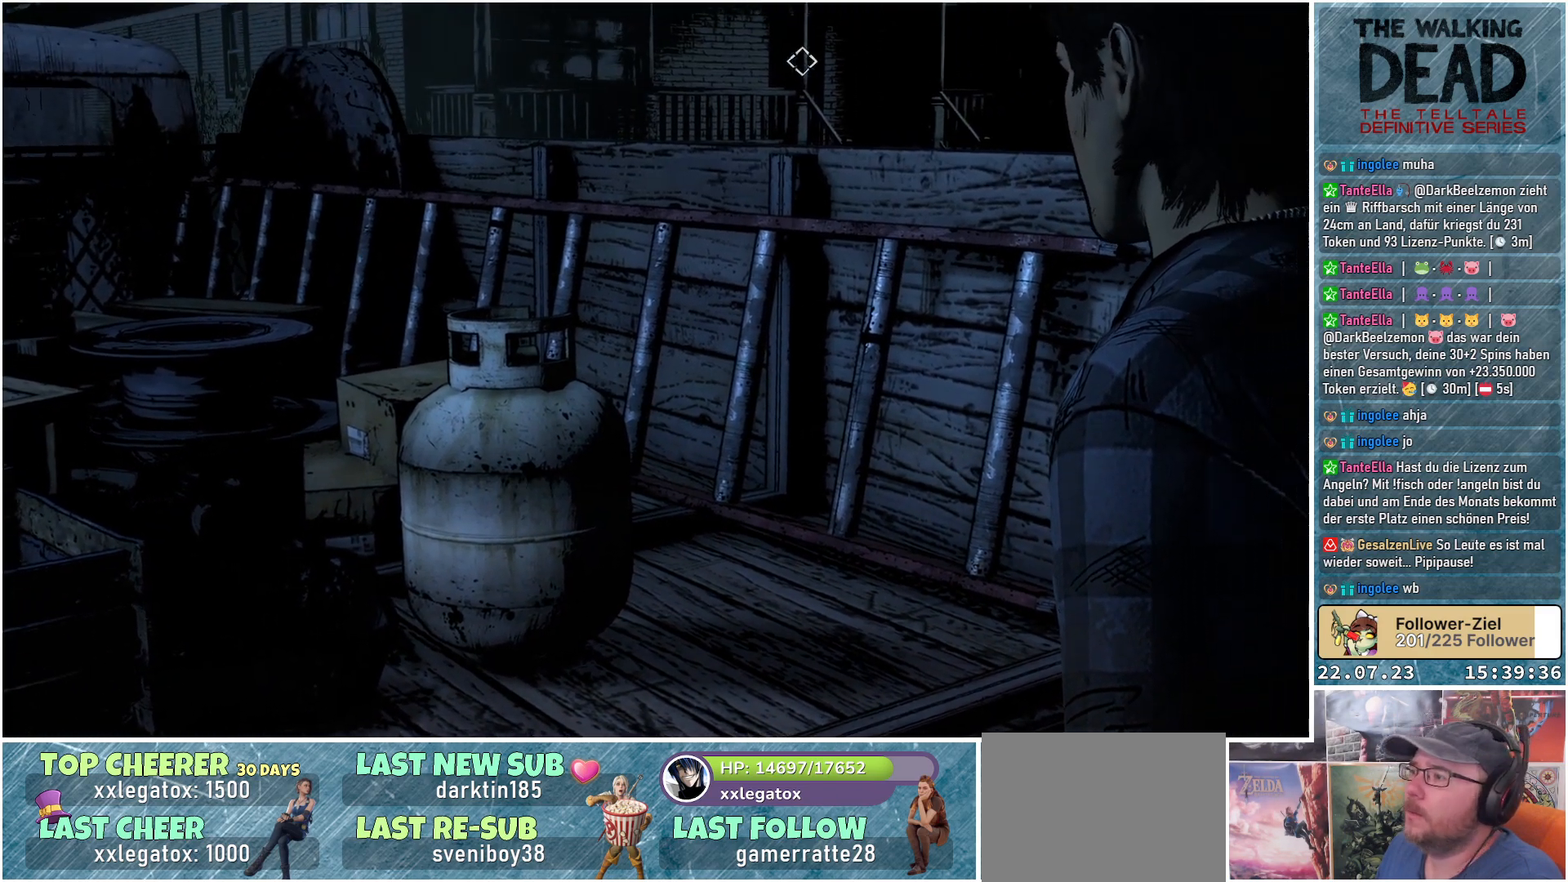
{"buttons": [], "left_stick": "center", "right_stick": "down-right", "events": [[217, "right_stick", "down-right"]]}
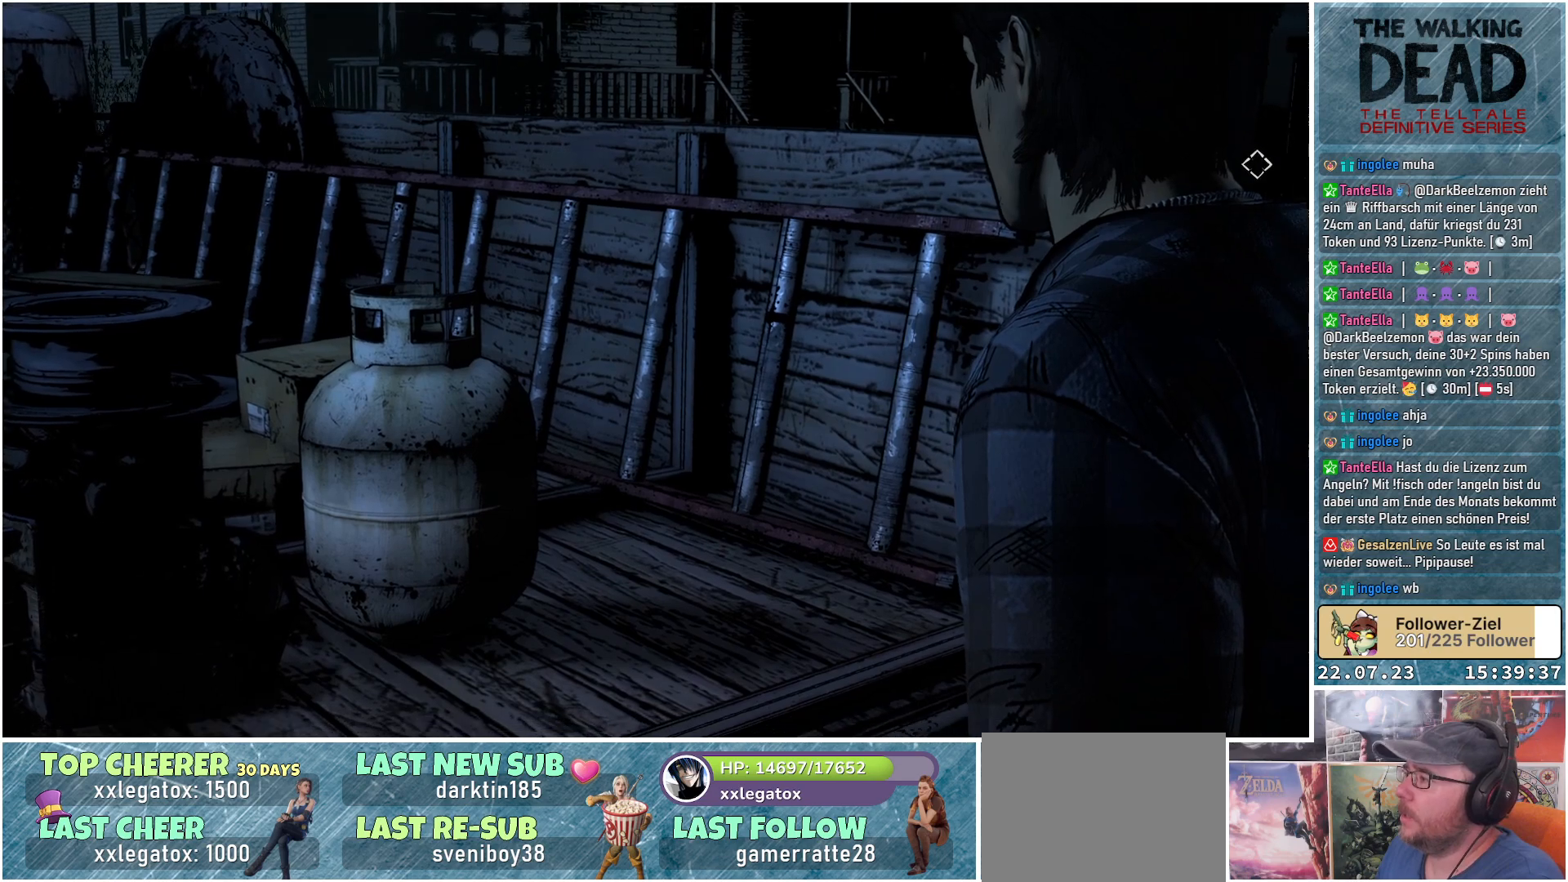
{"buttons": [], "left_stick": "center", "right_stick": "down-left", "events": [[33, "right_stick", "down"], [350, "right_stick", "down-left"]]}
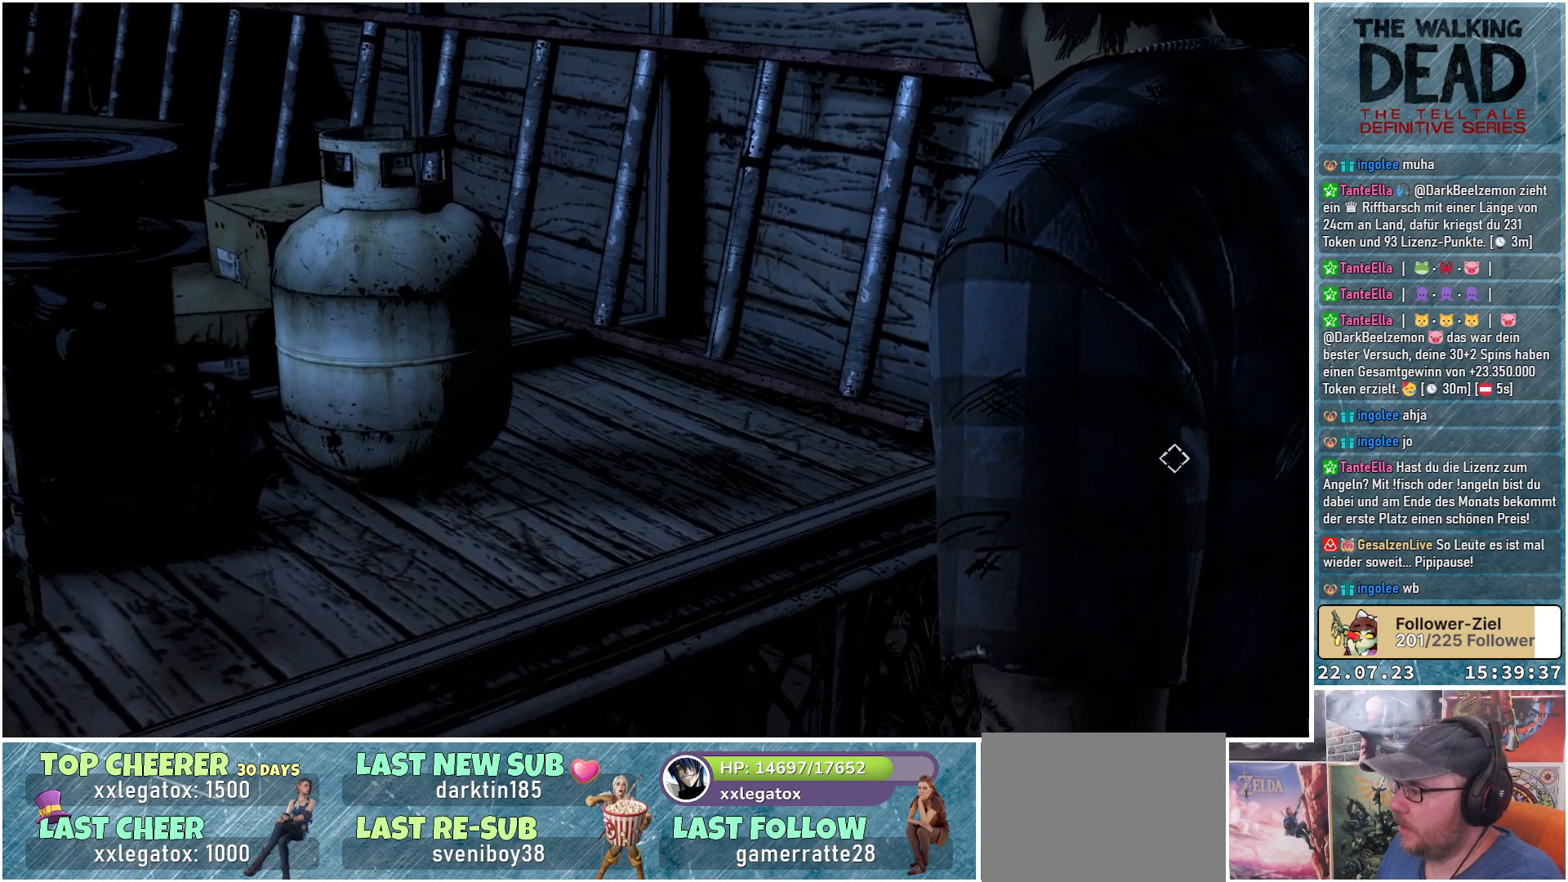
{"buttons": [], "left_stick": "center", "right_stick": "down-left", "events": []}
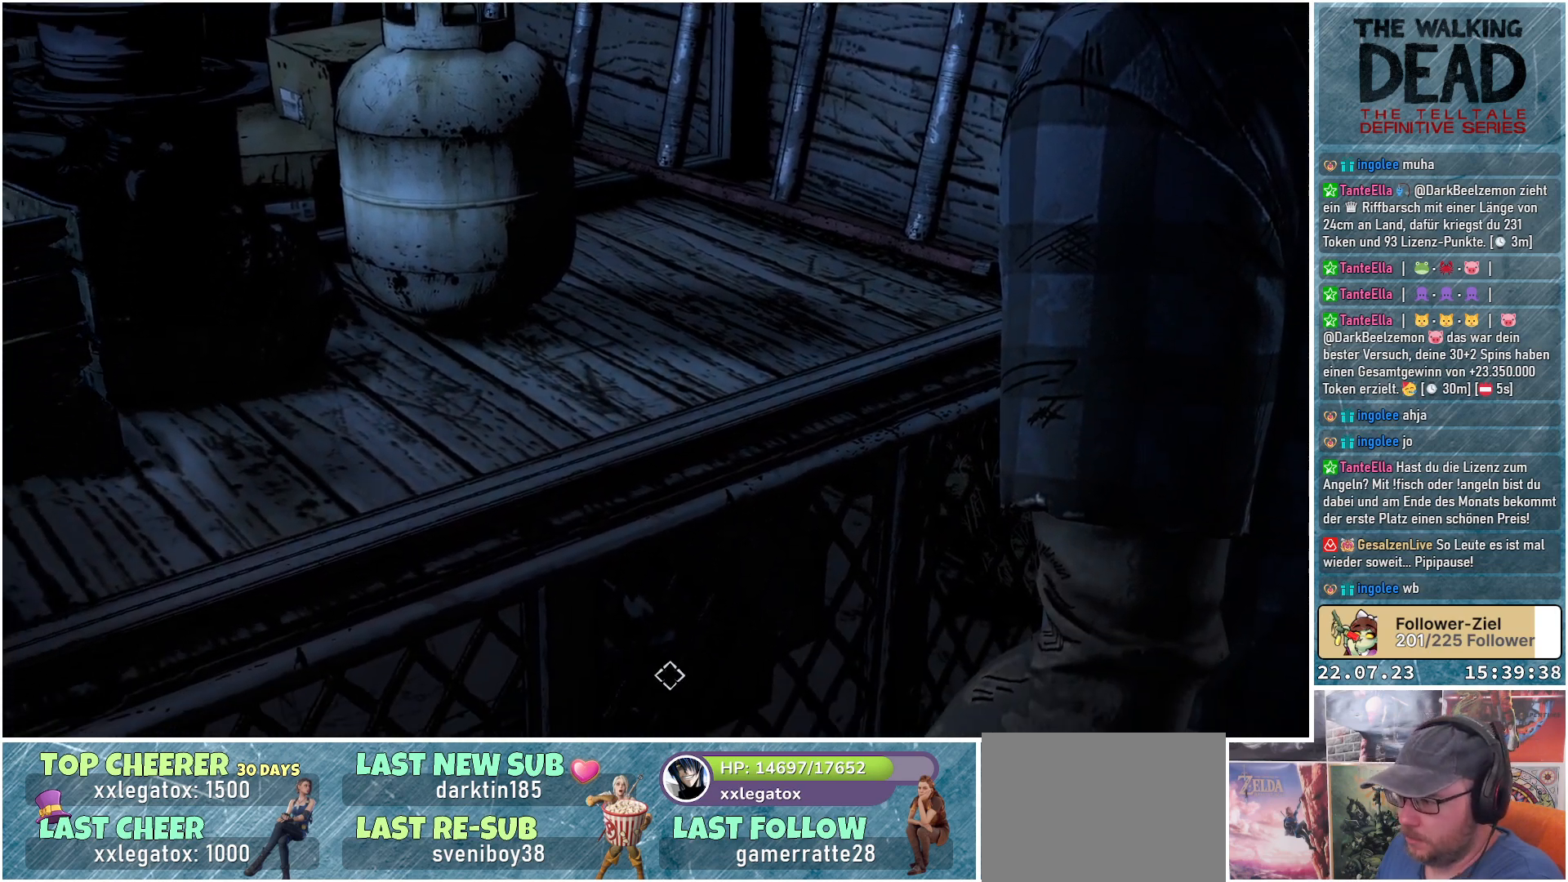
{"buttons": [], "left_stick": "center", "right_stick": "down-left", "events": []}
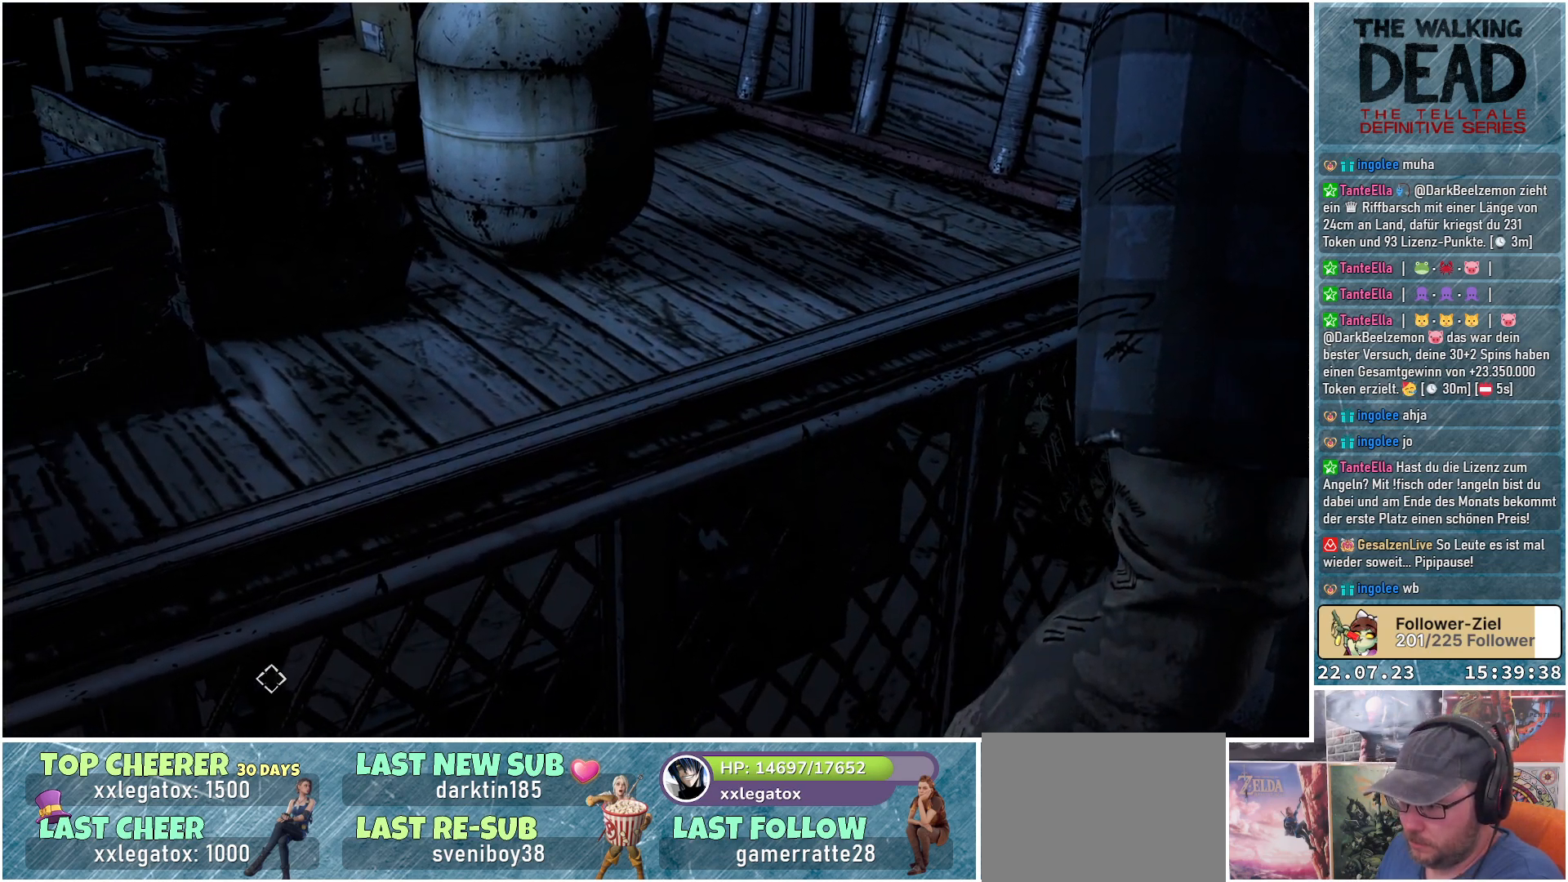
{"buttons": [], "left_stick": "center", "right_stick": "up-right", "events": [[67, "right_stick", "center"], [150, "right_stick", "up-right"]]}
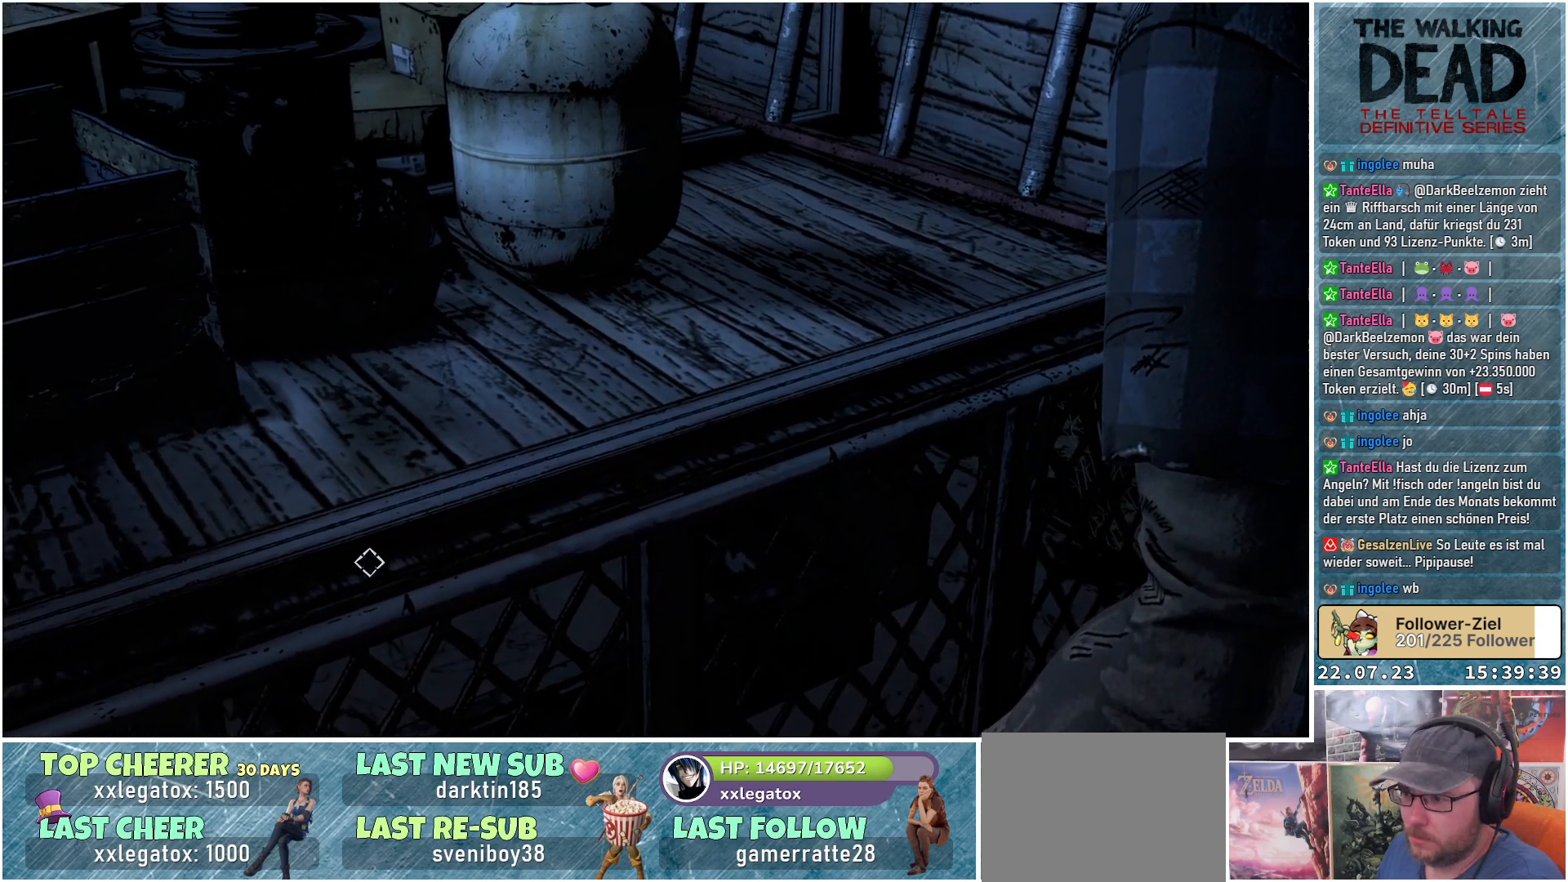
{"buttons": [], "left_stick": "center", "right_stick": "up", "events": [[217, "right_stick", "up"]]}
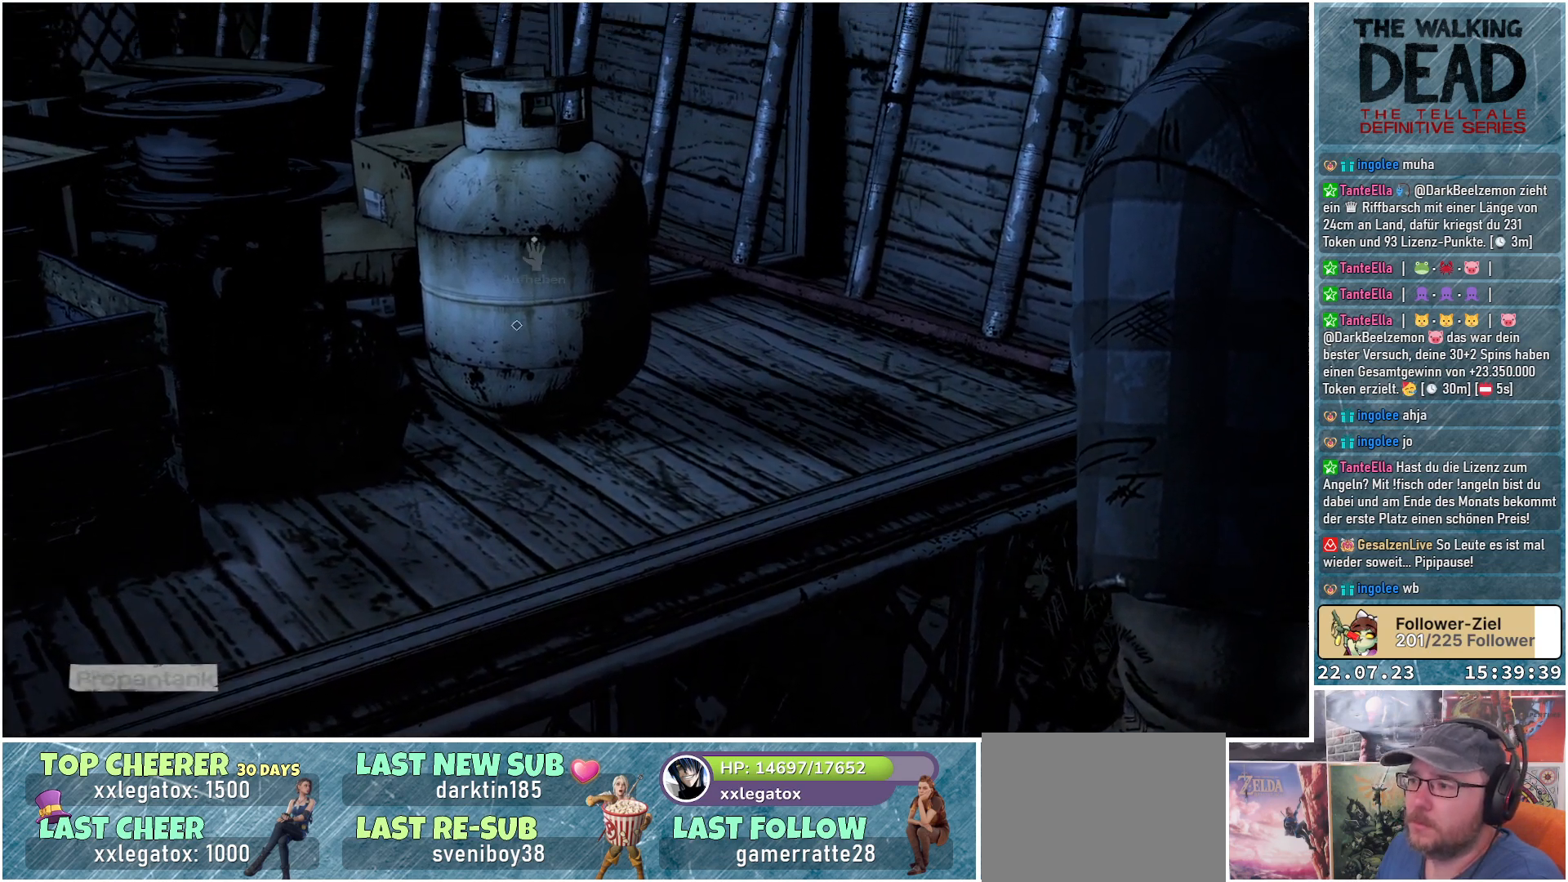
{"buttons": ["A"], "left_stick": "center", "right_stick": "center", "events": [[50, "right_stick", "center"], [400, "A", "down"]]}
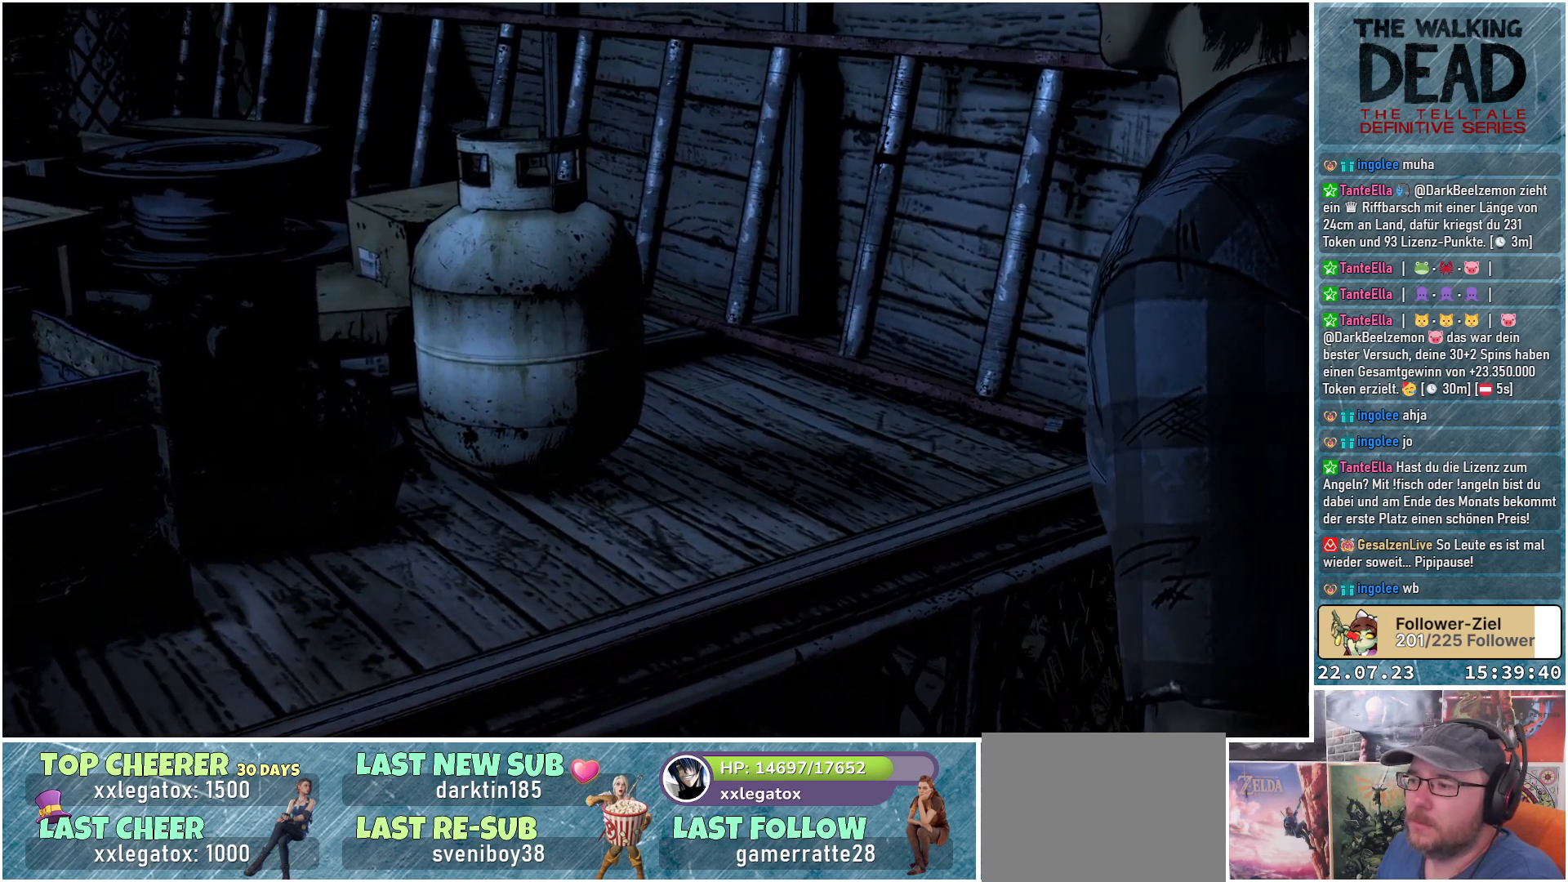
{"buttons": [], "left_stick": "center", "right_stick": "center", "events": [[17, "A", "up"]]}